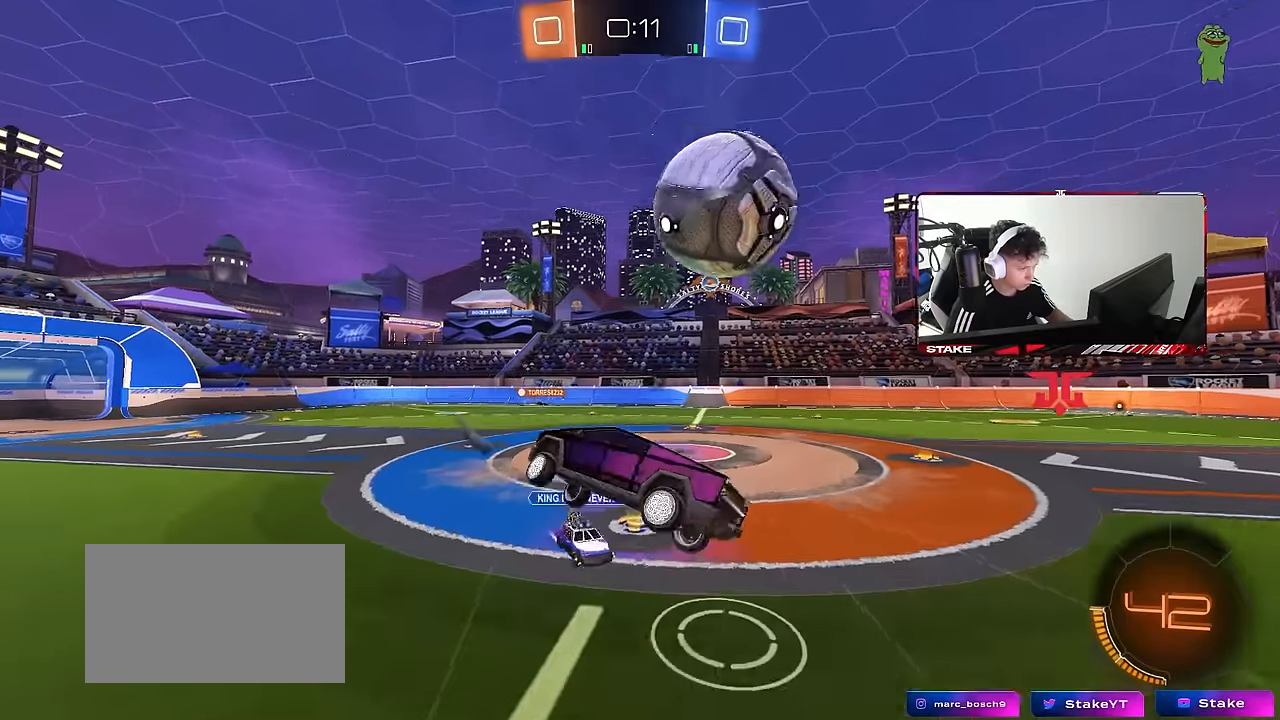
Gameplay with keyboard and mouse; each line is a JSON object with the keys and mouse buttons held at the frame after it. "events" lists presses ("down") and releases ("up") of "1", "2", "3", "4", "5", "a", "alt", "c", "caps_lock", "ctrl", "d", "e", "f", "g", "q", "r", "s", "shift", "space", "t", "tab", "v", "w", "x", "z", "mouse_left", "mouse_wheel" and "mouse_right" between this image and that frame as [ms after this image, input, new state], when the widget could be followed in between. "mouse_left", "mouse_wheel", "mouse_right" = the "left", "wheel", "right" buttons of the "mouse" list. No other keys are recorded. "wheel" means that the mouse wheel is clicked or scrolled. Mouse movement is not recorded.
{"keys": ["d", "shift"], "mouse": [], "events": [[183, "space", "down"], [333, "space", "up"], [416, "s", "up"]]}
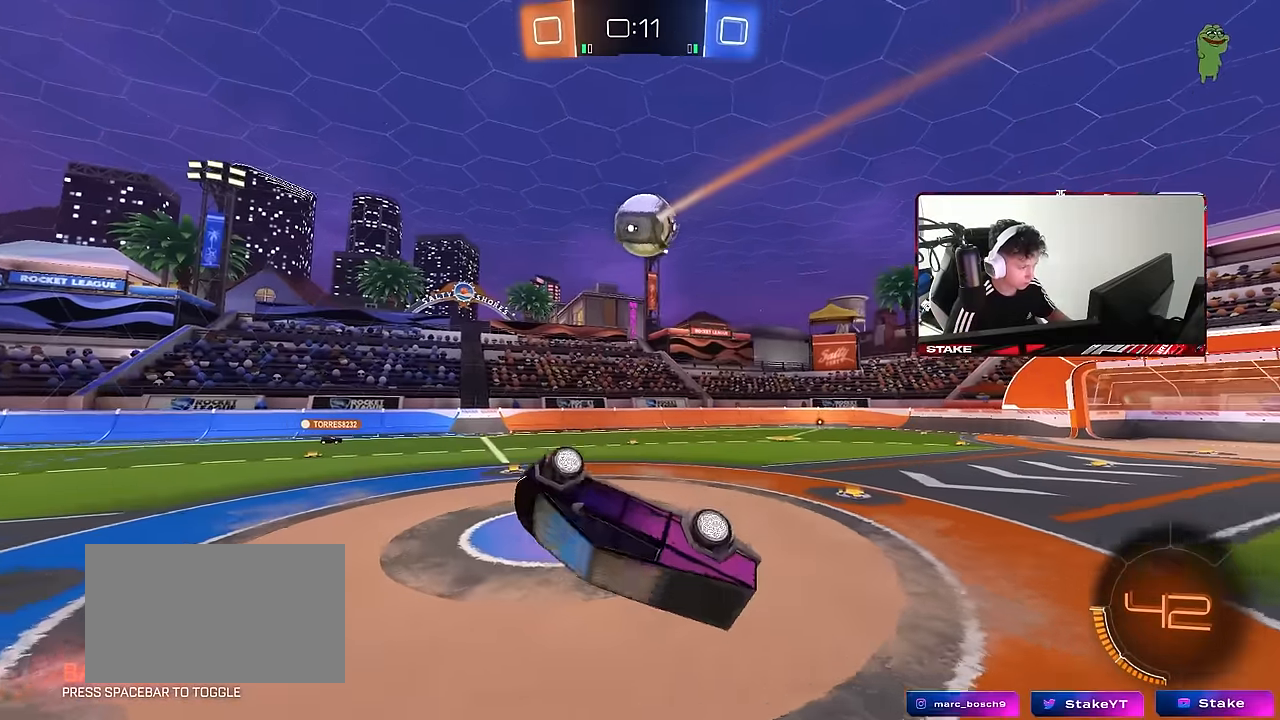
{"keys": ["d"], "mouse": [], "events": [[116, "w", "down"], [250, "shift", "up"], [350, "d", "up"], [350, "w", "up"], [483, "d", "down"]]}
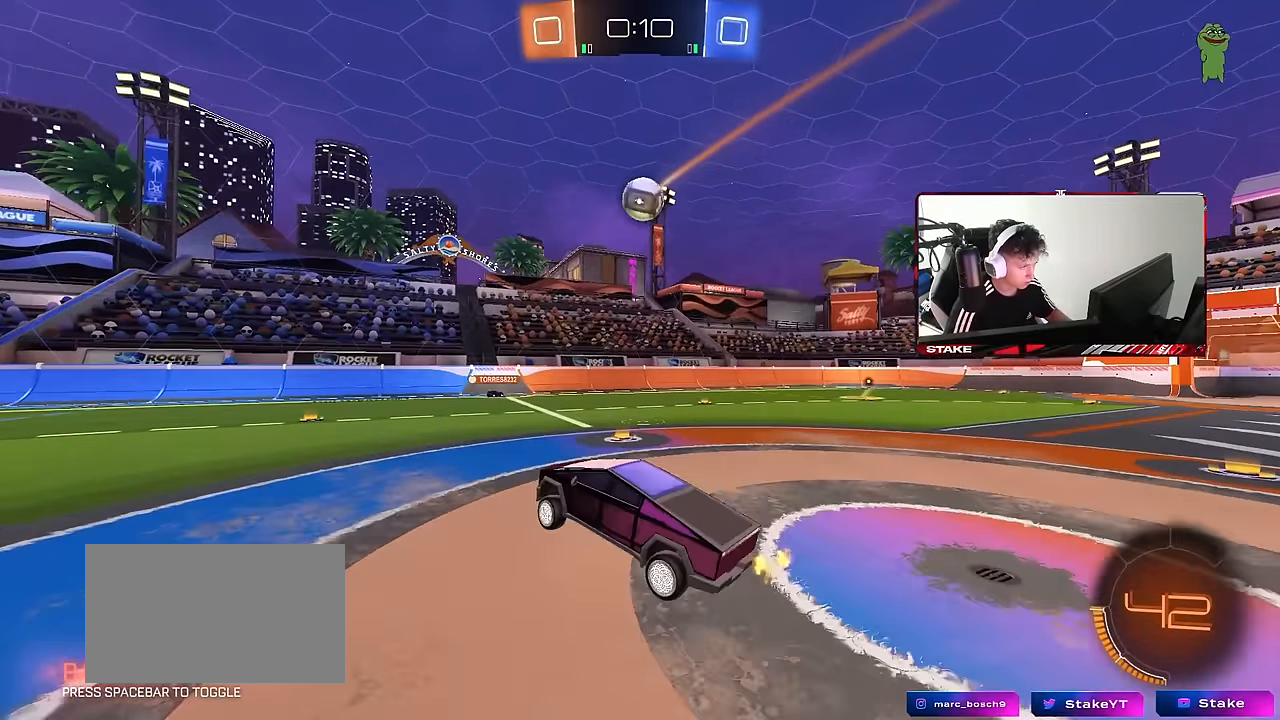
{"keys": ["d", "w"], "mouse": [], "events": [[166, "d", "up"], [166, "w", "down"], [216, "d", "down"]]}
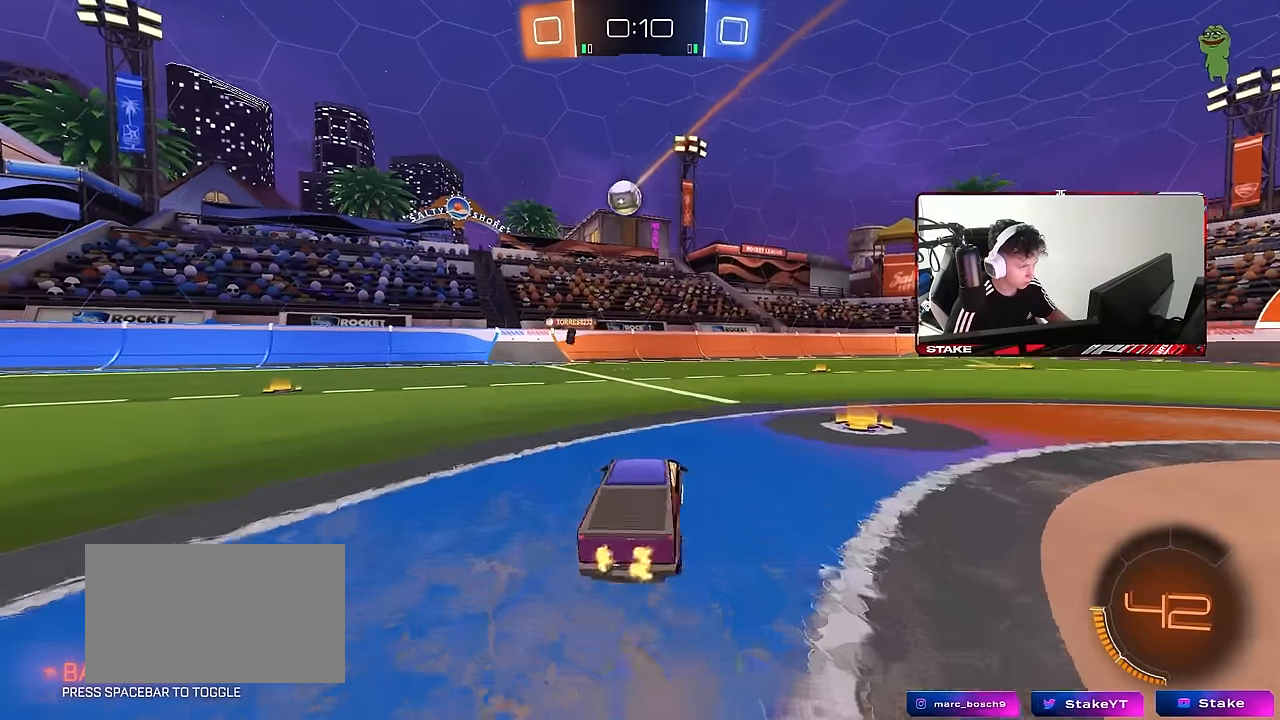
{"keys": ["w"], "mouse": [], "events": [[100, "d", "up"], [133, "a", "down"], [183, "a", "up"]]}
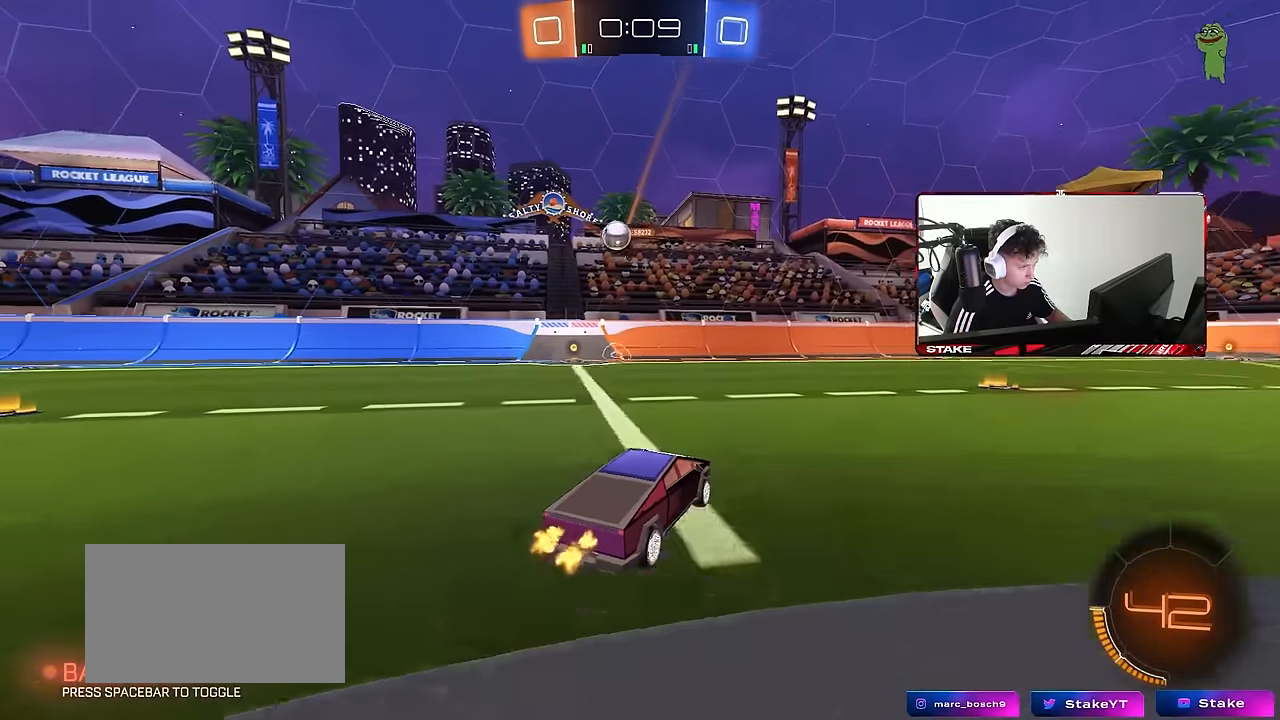
{"keys": ["w"], "mouse": ["left"], "events": [[116, "a", "down"], [116, "shift", "down"], [150, "mouse_left", "down"], [200, "shift", "up"], [483, "a", "up"]]}
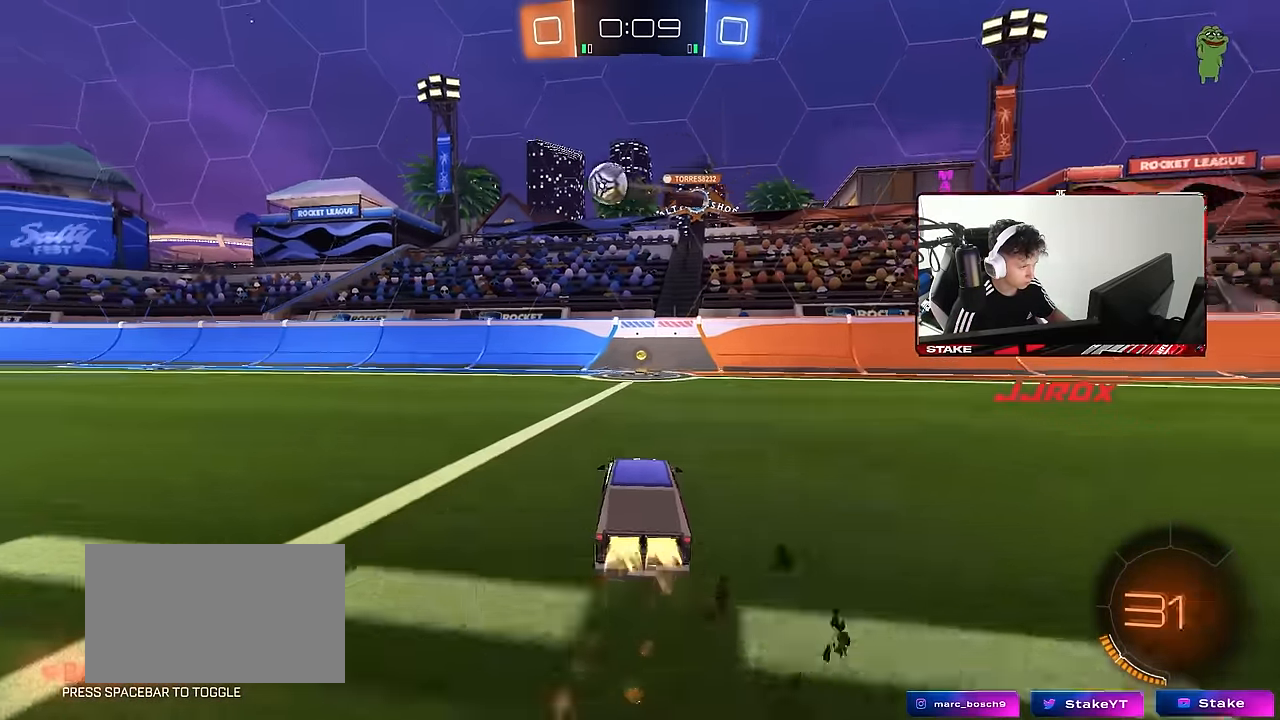
{"keys": ["d", "s"], "mouse": [], "events": [[366, "d", "down"], [366, "mouse_left", "up"], [416, "w", "up"], [450, "s", "down"]]}
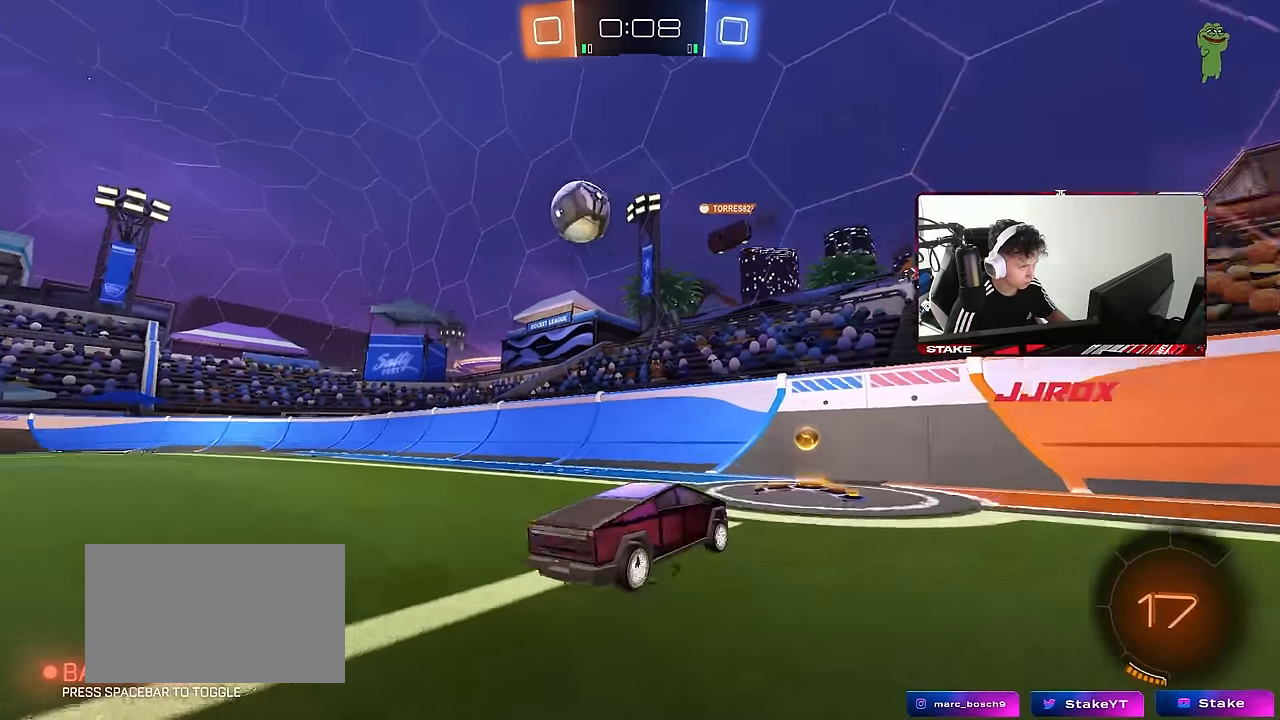
{"keys": ["d", "shift", "w"], "mouse": [], "events": [[150, "s", "up"], [233, "shift", "down"], [233, "w", "down"], [333, "shift", "up"], [416, "shift", "down"]]}
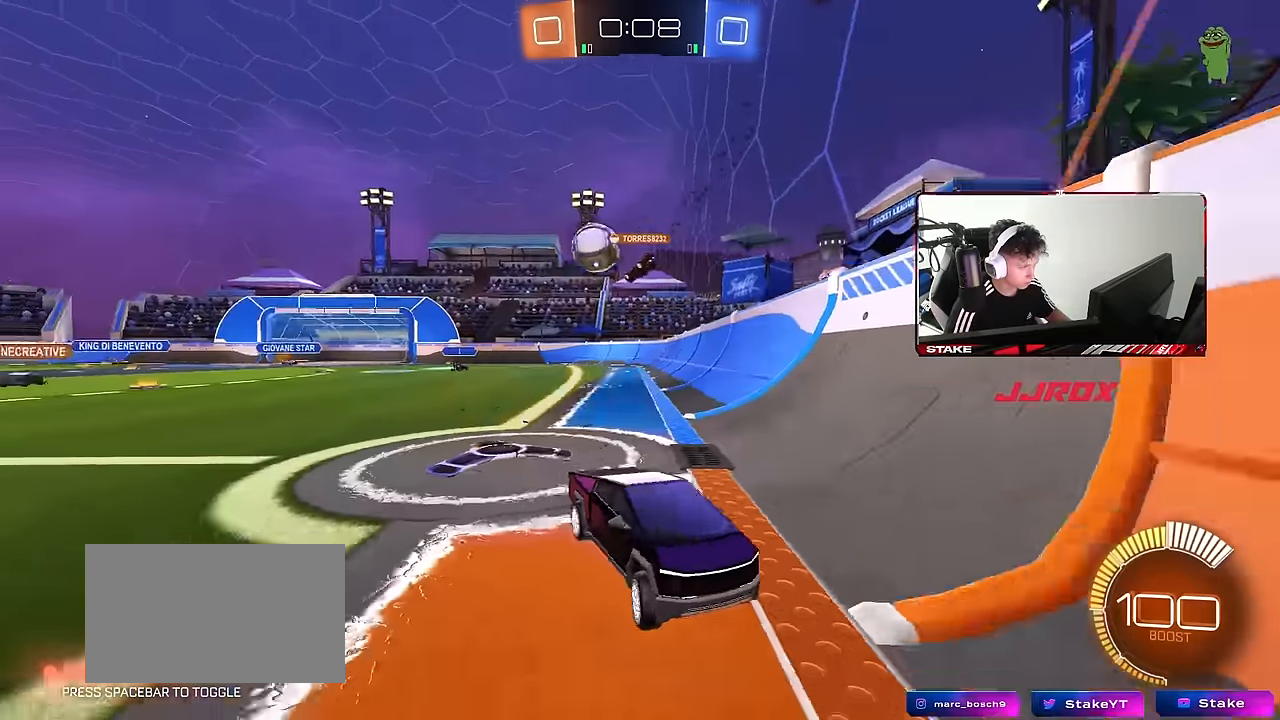
{"keys": ["d", "w"], "mouse": [], "events": [[16, "shift", "up"], [400, "shift", "down"], [433, "shift", "up"]]}
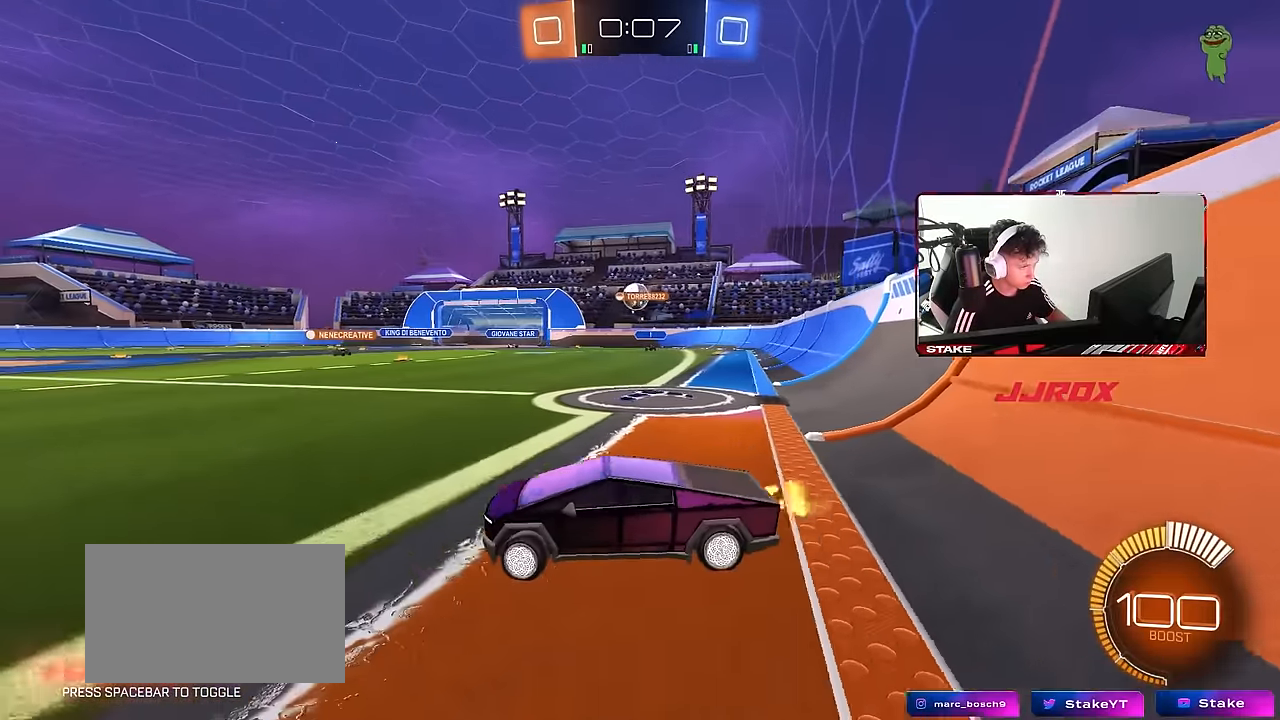
{"keys": ["d", "w"], "mouse": [], "events": [[33, "mouse_left", "down"], [316, "mouse_left", "up"], [316, "shift", "down"], [400, "shift", "up"]]}
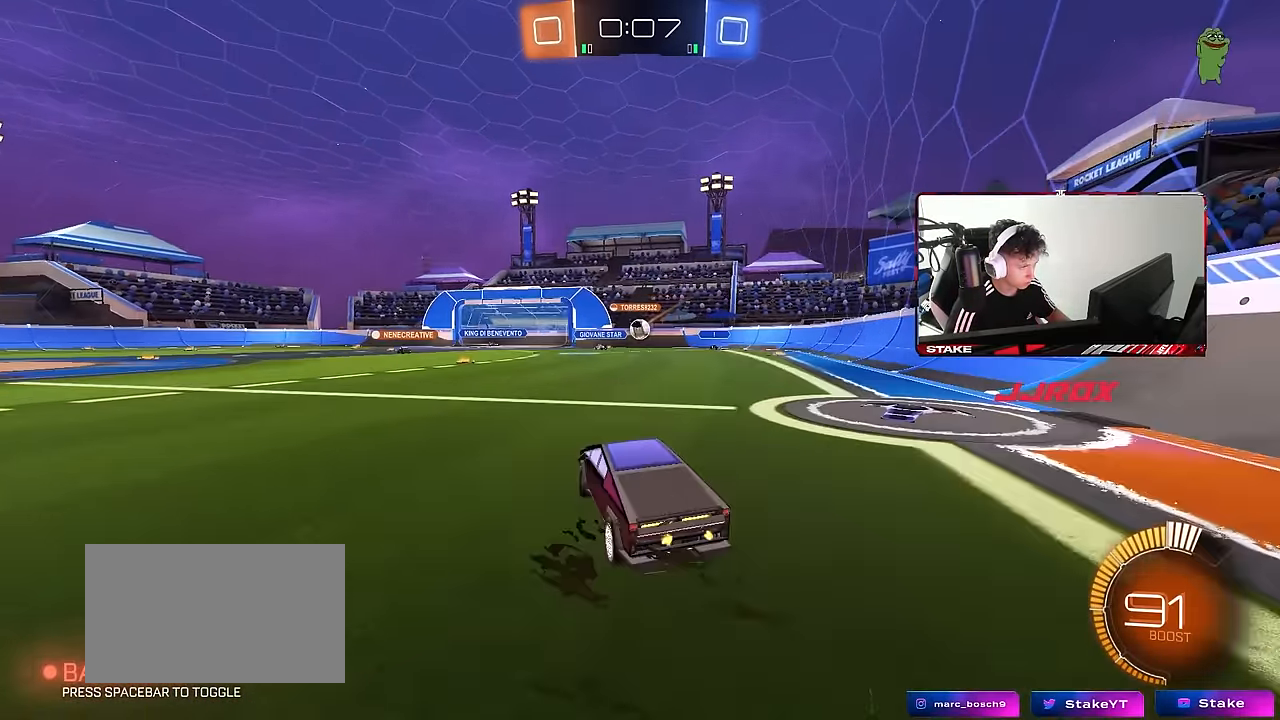
{"keys": ["d", "w"], "mouse": ["left"], "events": [[283, "d", "up"], [333, "mouse_left", "down"], [416, "d", "down"]]}
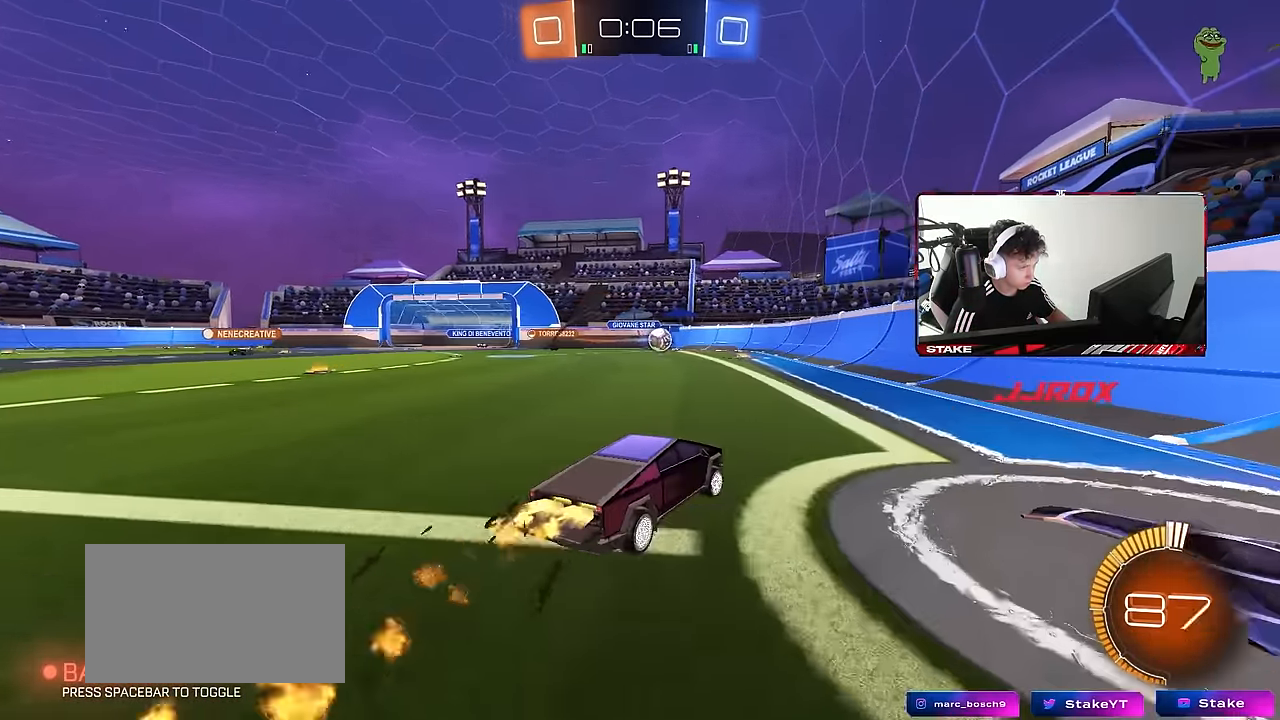
{"keys": ["d", "w"], "mouse": [], "events": [[116, "d", "up"], [300, "d", "down"], [400, "mouse_left", "up"], [433, "shift", "down"], [483, "shift", "up"]]}
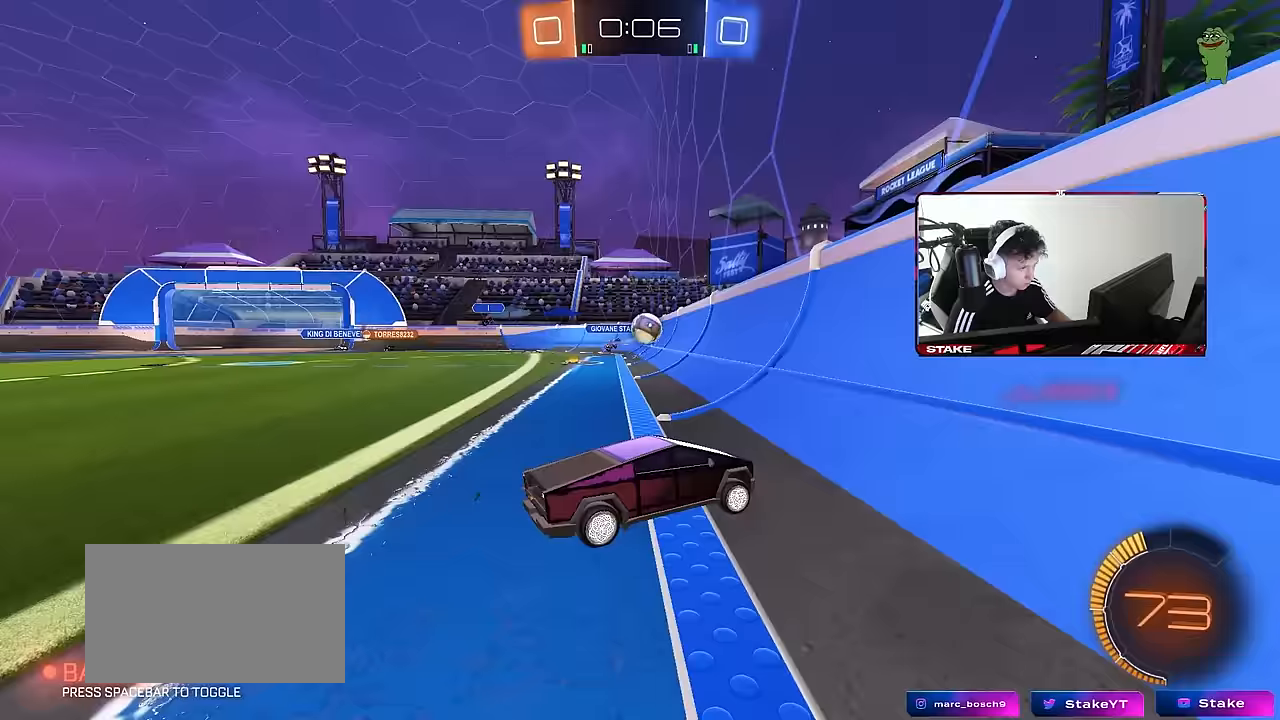
{"keys": ["w"], "mouse": [], "events": [[267, "d", "up"], [367, "d", "down"], [500, "d", "up"]]}
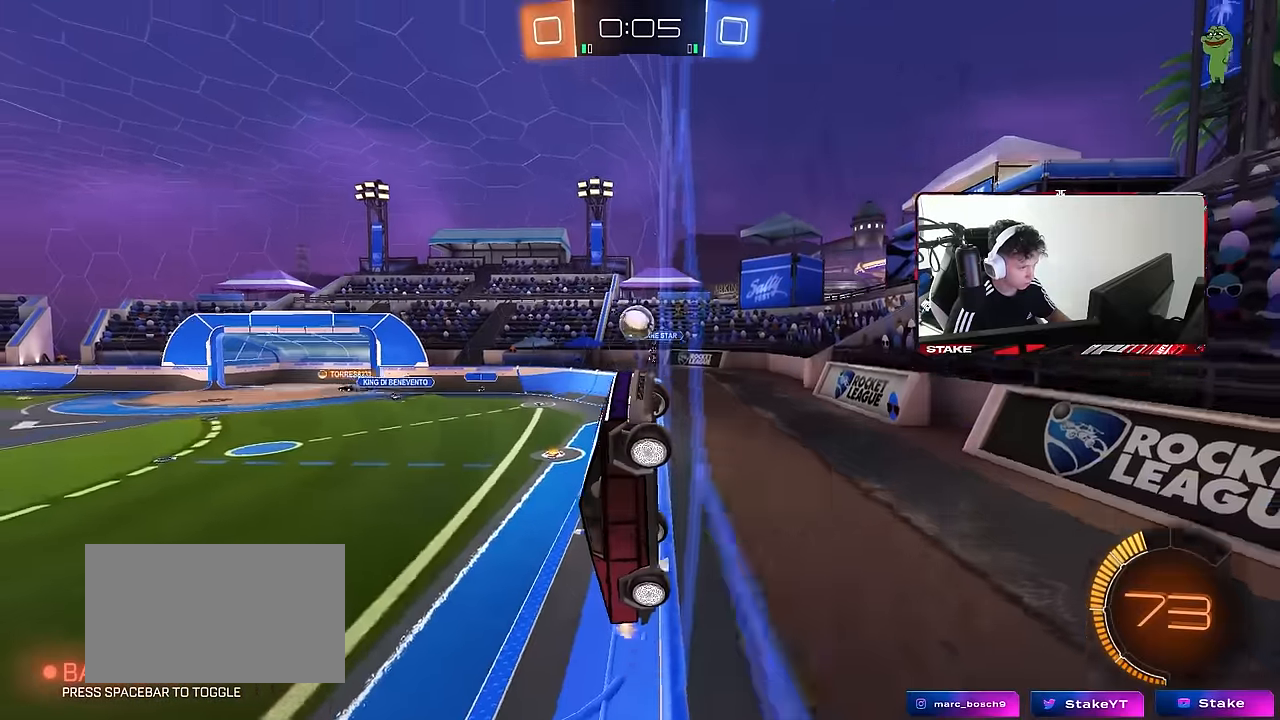
{"keys": ["d", "shift", "w"], "mouse": [], "events": [[333, "d", "down"], [417, "shift", "down"]]}
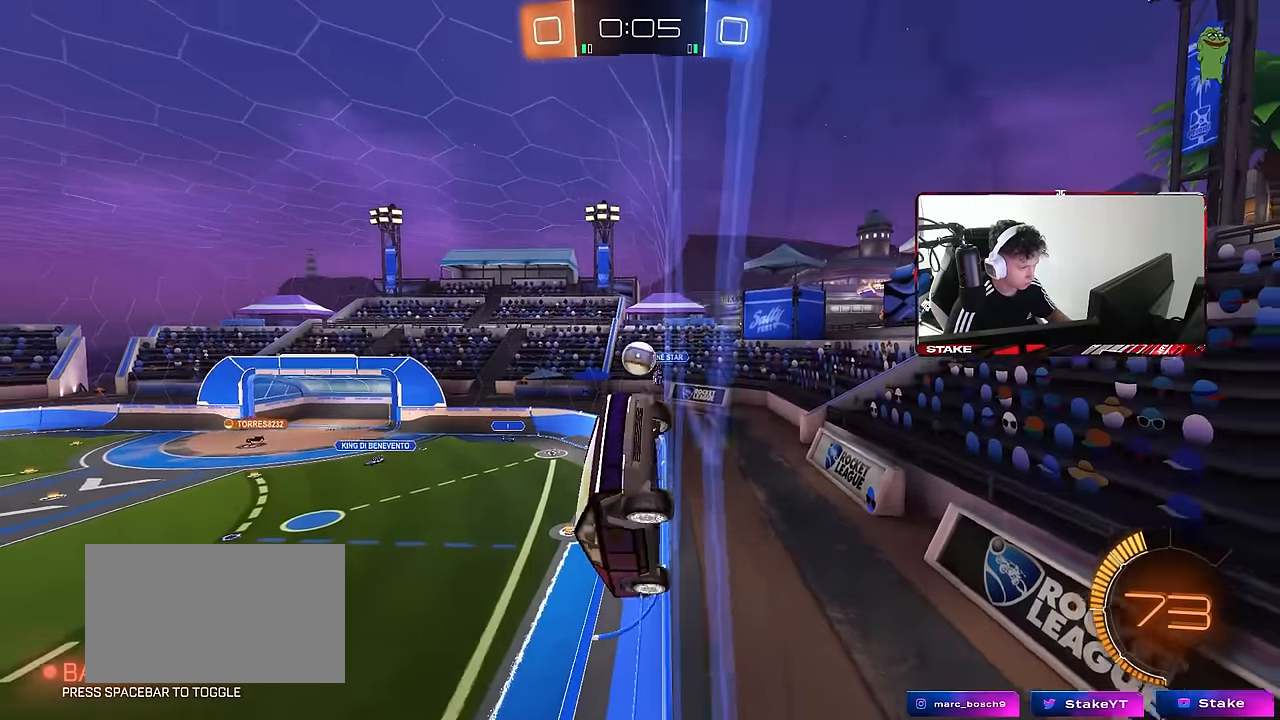
{"keys": [], "mouse": [], "events": [[17, "shift", "up"], [67, "d", "up"], [400, "a", "down"], [483, "a", "up"], [483, "w", "up"]]}
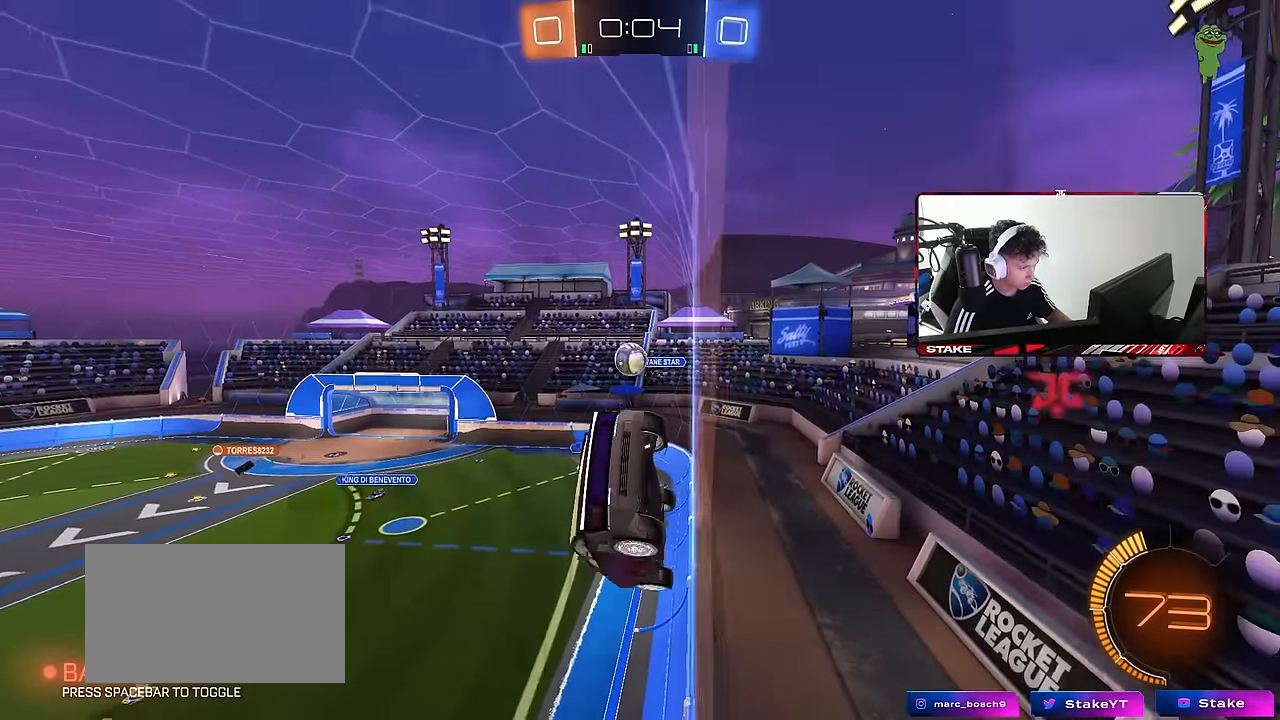
{"keys": ["d", "shift"], "mouse": ["left"], "events": [[33, "s", "down"], [83, "d", "down"], [83, "mouse_right", "down"], [133, "a", "down"], [133, "d", "up"], [367, "mouse_right", "up"], [367, "s", "up"], [417, "a", "up"], [417, "d", "down"], [417, "mouse_left", "down"], [500, "shift", "down"]]}
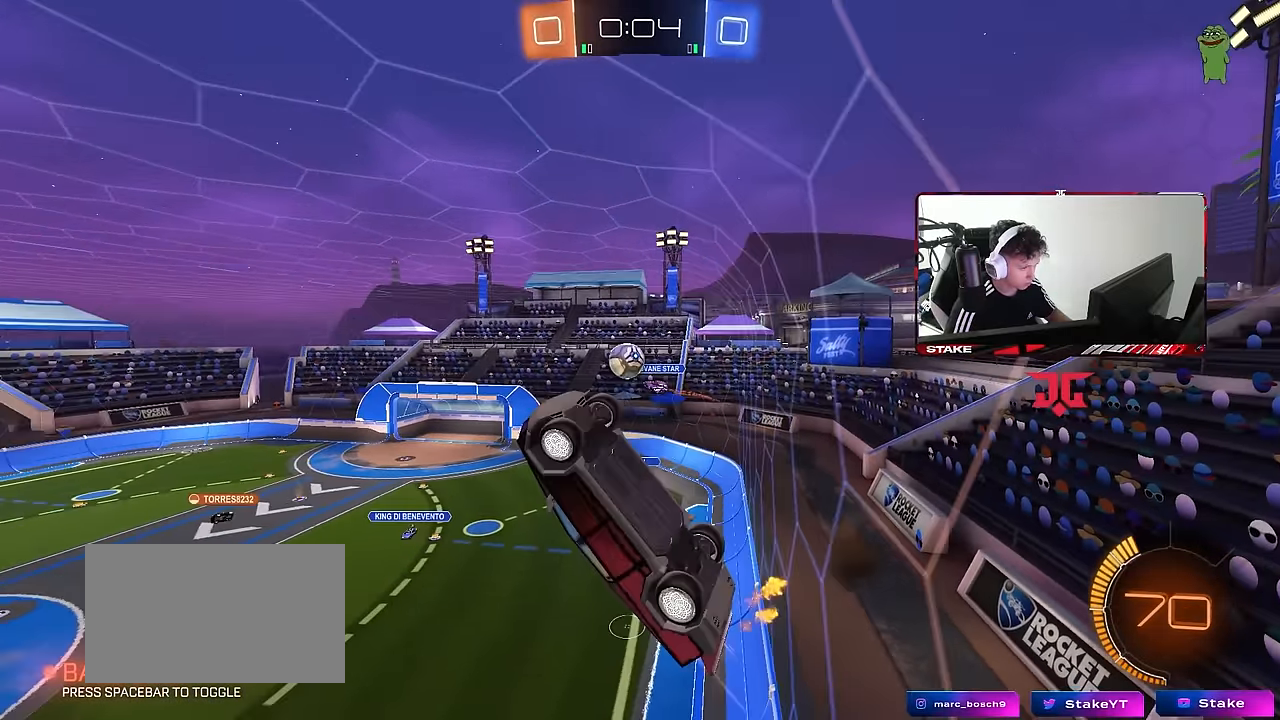
{"keys": ["d"], "mouse": ["left"], "events": [[50, "w", "down"], [150, "shift", "up"], [183, "w", "up"], [233, "a", "down"], [233, "d", "up"], [233, "s", "down"], [383, "shift", "down"], [433, "a", "up"], [433, "d", "down"], [433, "s", "up"], [467, "shift", "up"]]}
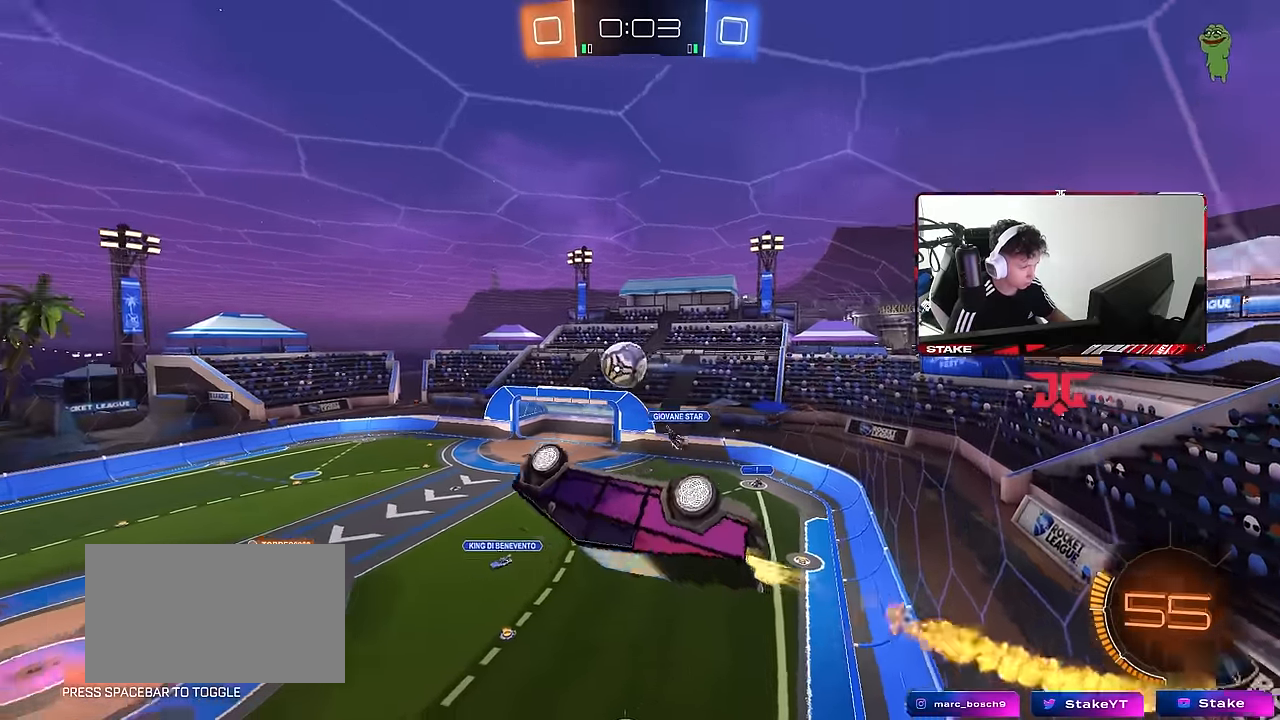
{"keys": ["w"], "mouse": ["left"], "events": [[17, "d", "up"], [117, "a", "down"], [167, "a", "up"], [167, "d", "down"], [167, "w", "down"], [300, "w", "up"], [433, "a", "down"], [433, "d", "up"], [483, "a", "up"], [483, "w", "down"]]}
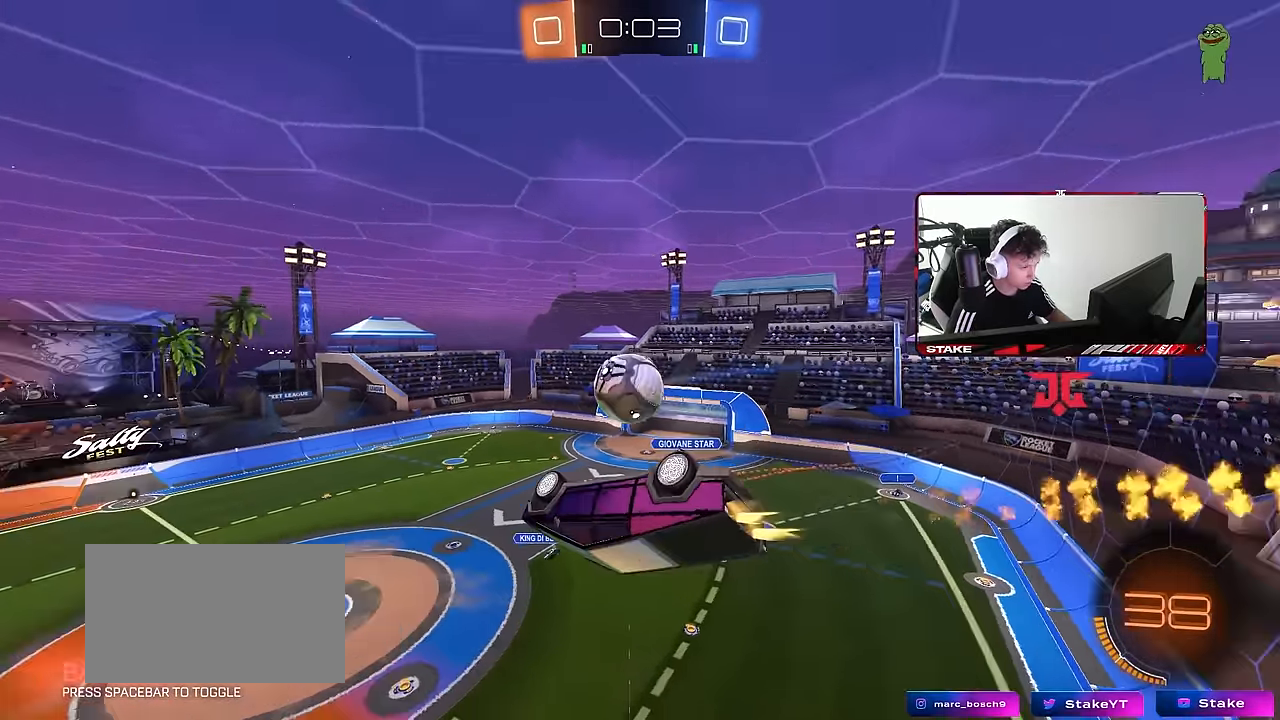
{"keys": ["d"], "mouse": ["left"], "events": [[33, "d", "down"], [83, "a", "down"], [83, "d", "up"], [133, "a", "up"], [167, "w", "up"], [217, "a", "down"], [267, "w", "down"], [317, "w", "up"], [450, "d", "down"], [500, "a", "up"]]}
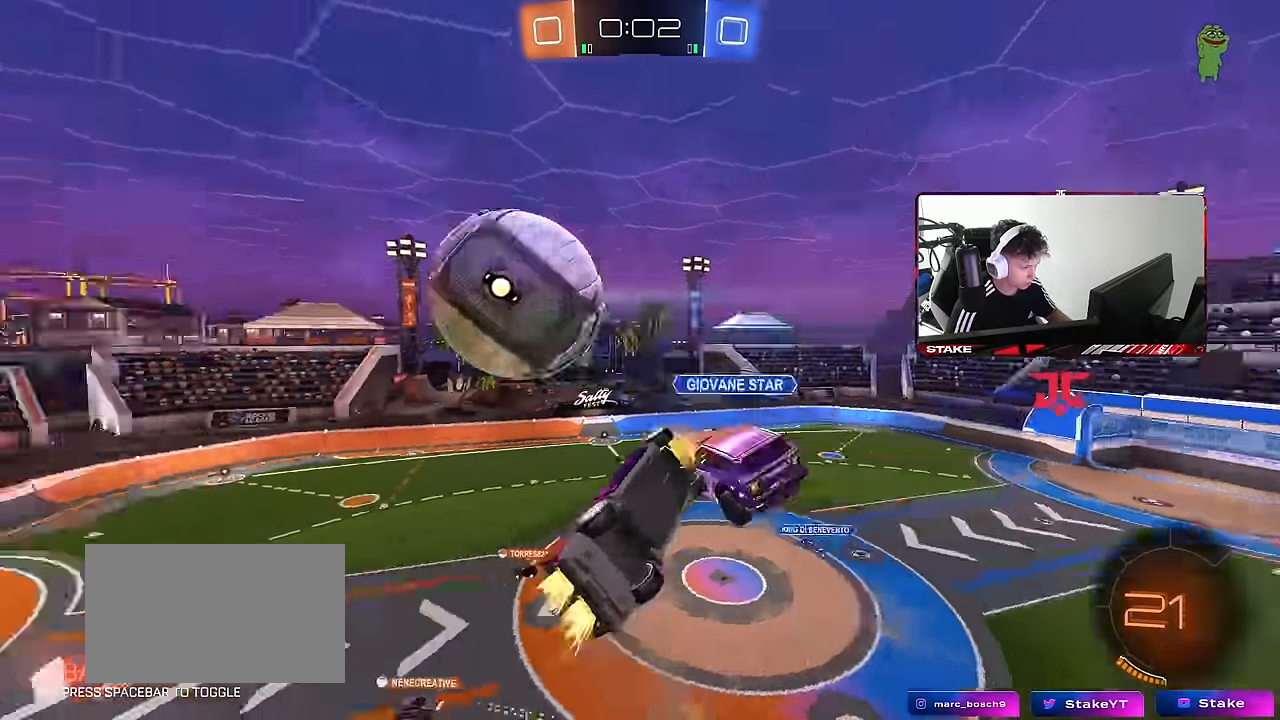
{"keys": ["w"], "mouse": [], "events": [[50, "s", "down"], [50, "shift", "down"], [183, "mouse_left", "up"], [183, "s", "up"], [333, "shift", "up"], [383, "w", "down"], [467, "d", "up"]]}
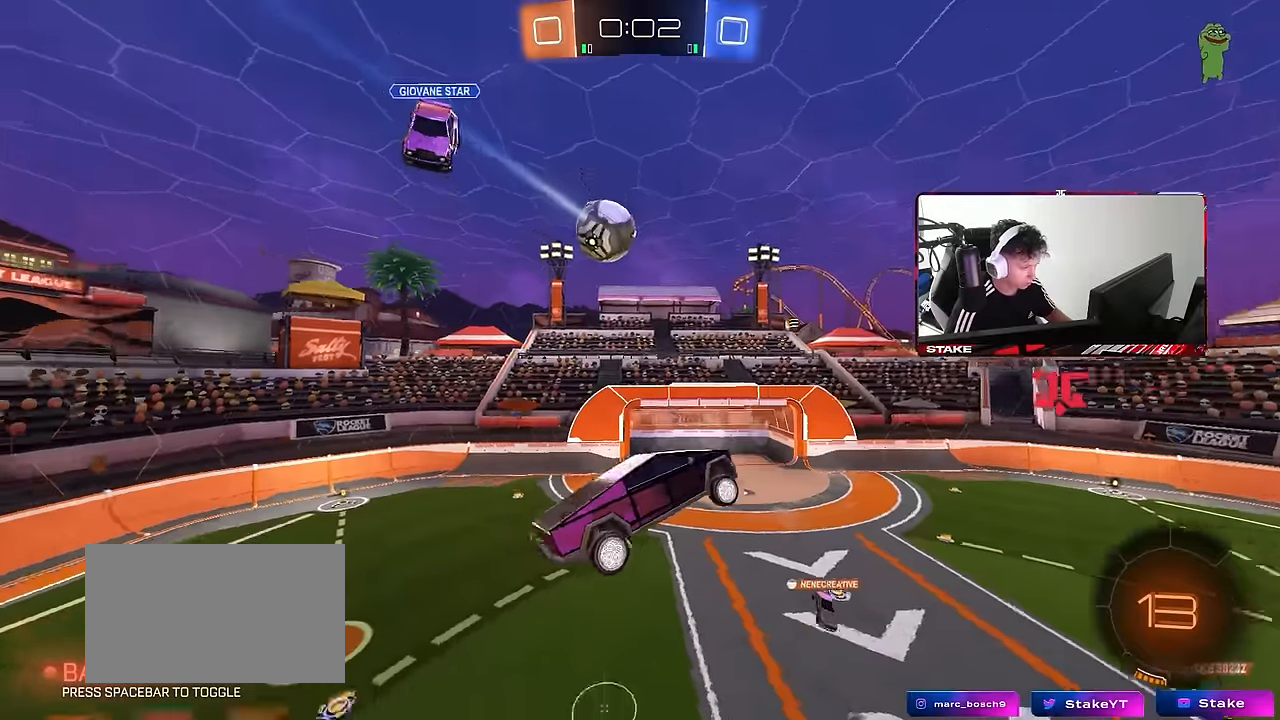
{"keys": [], "mouse": [], "events": [[17, "w", "up"], [67, "a", "down"], [200, "a", "up"], [400, "a", "down"], [483, "a", "up"]]}
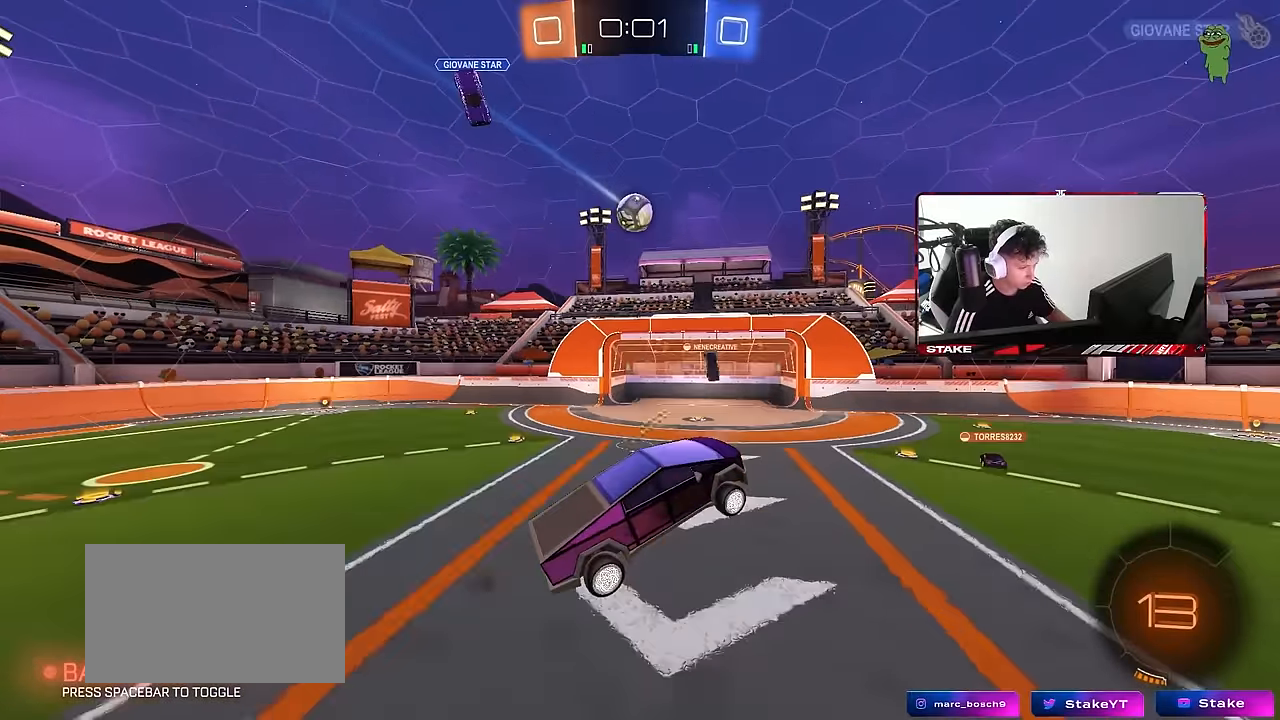
{"keys": ["a", "w"], "mouse": [], "events": [[133, "a", "down"], [133, "w", "down"]]}
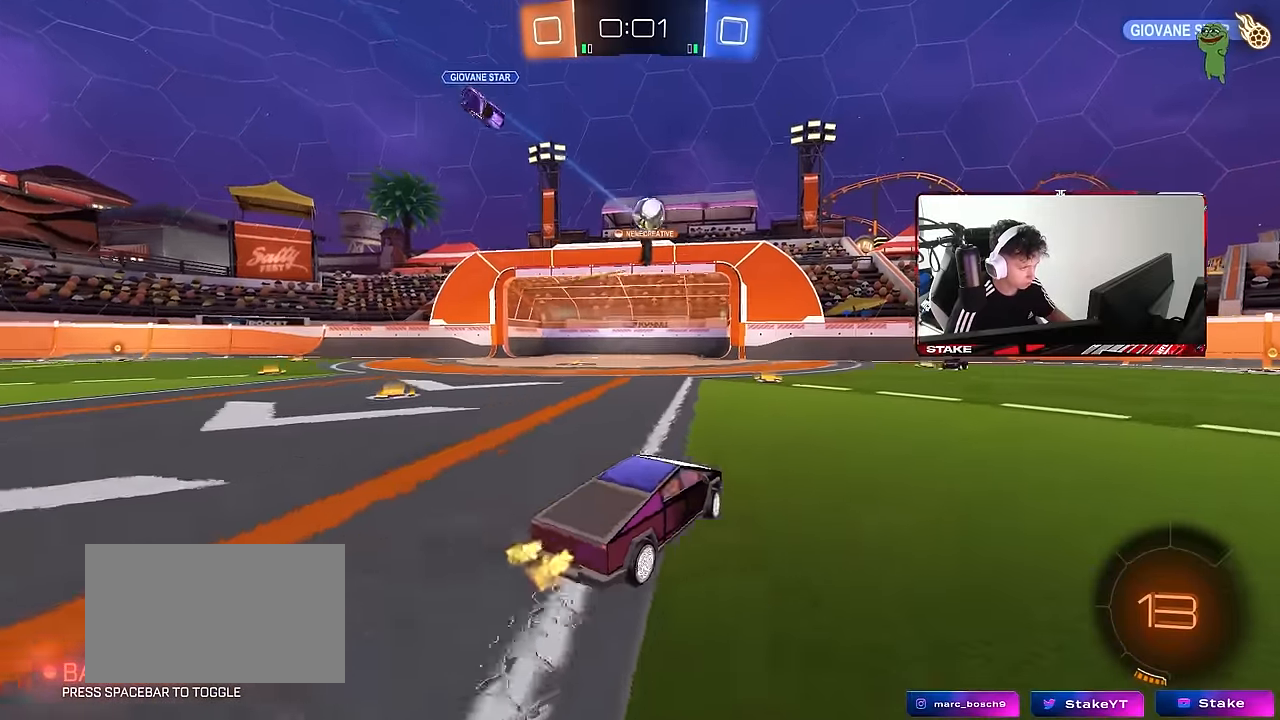
{"keys": ["a", "w"], "mouse": [], "events": [[100, "shift", "down"], [183, "shift", "up"]]}
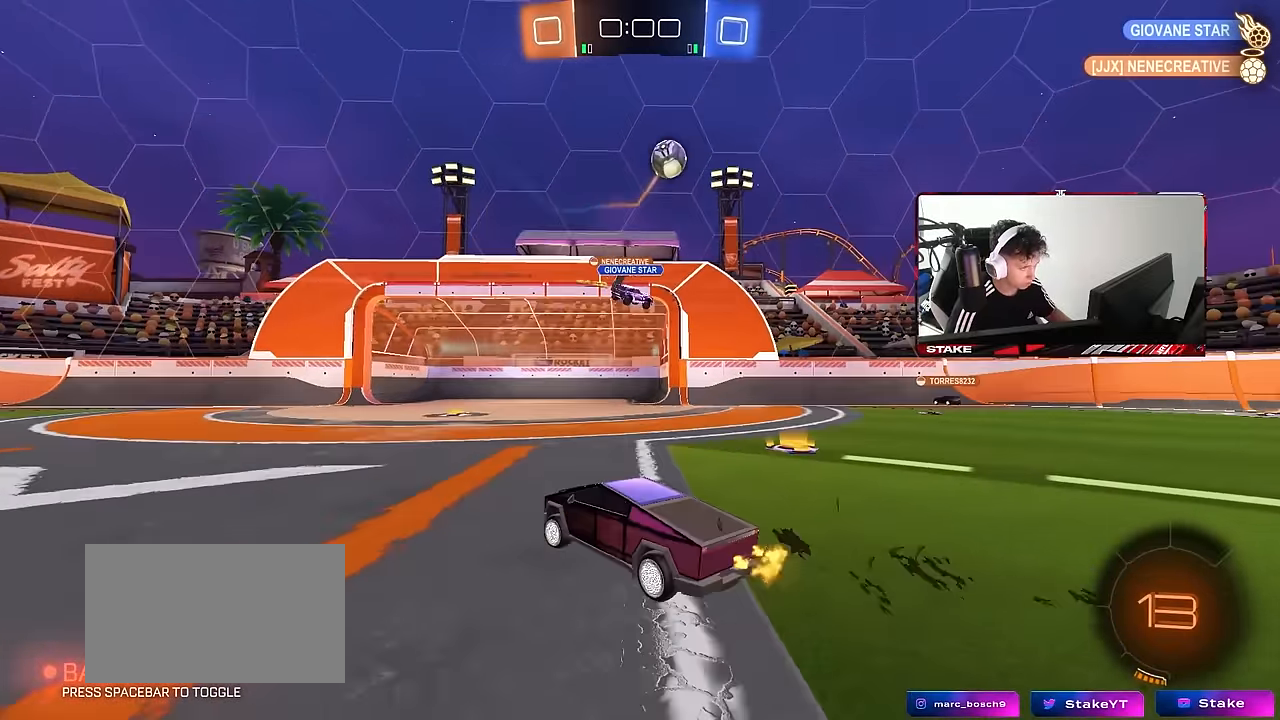
{"keys": ["w"], "mouse": [], "events": [[67, "d", "down"], [117, "a", "up"], [250, "space", "down"], [400, "space", "up"], [483, "d", "up"]]}
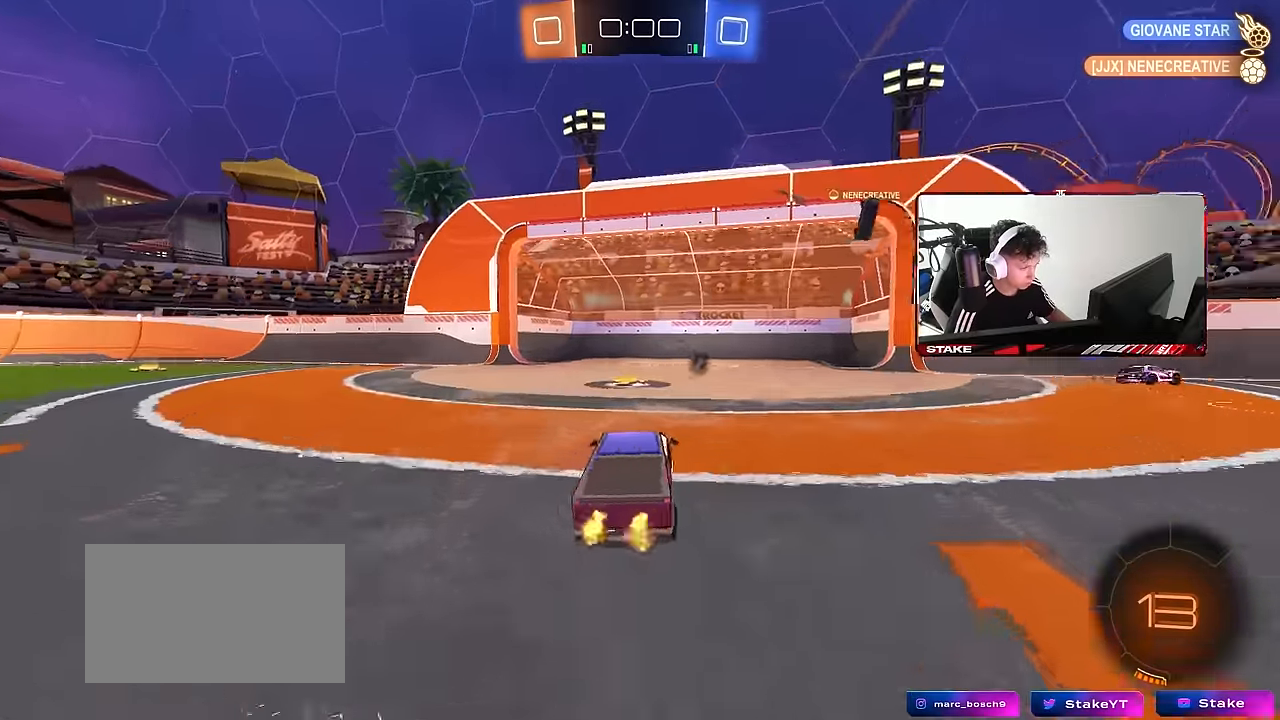
{"keys": ["d", "shift", "w"], "mouse": [], "events": [[83, "space", "down"], [133, "a", "down"], [217, "space", "up"], [367, "a", "up"], [450, "d", "down"], [450, "shift", "down"]]}
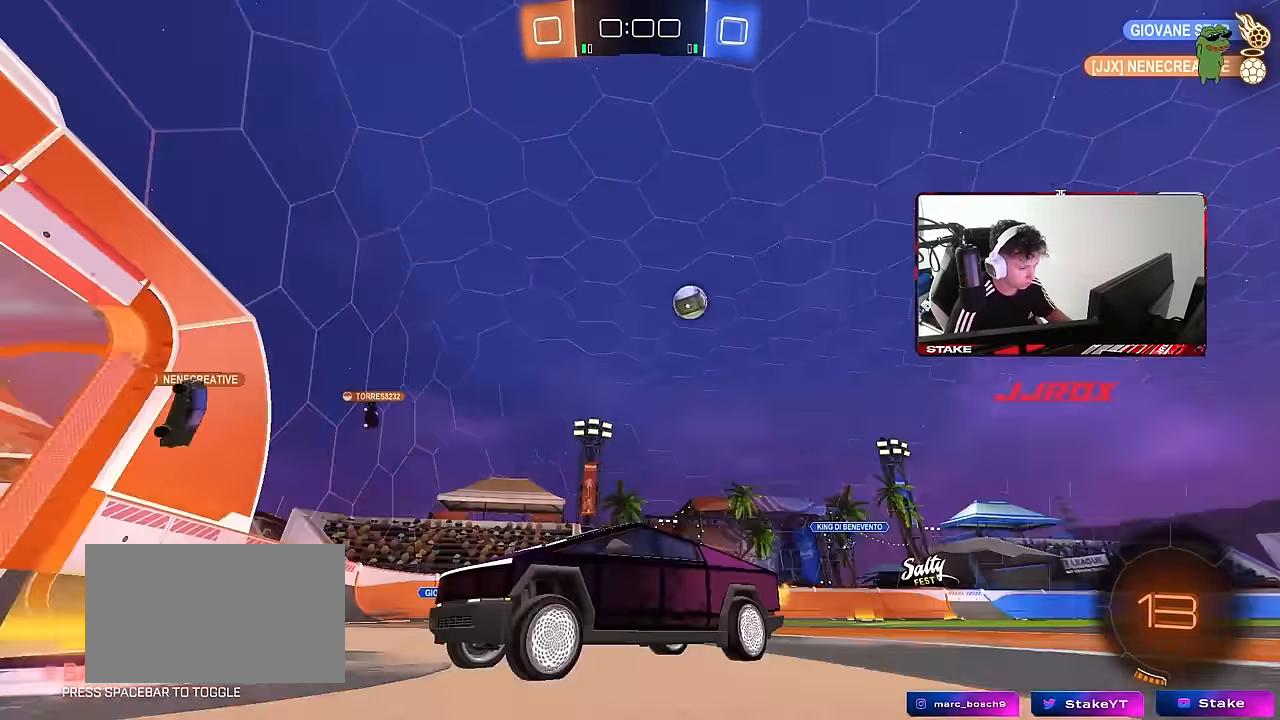
{"keys": ["d", "w"], "mouse": [], "events": [[283, "shift", "up"]]}
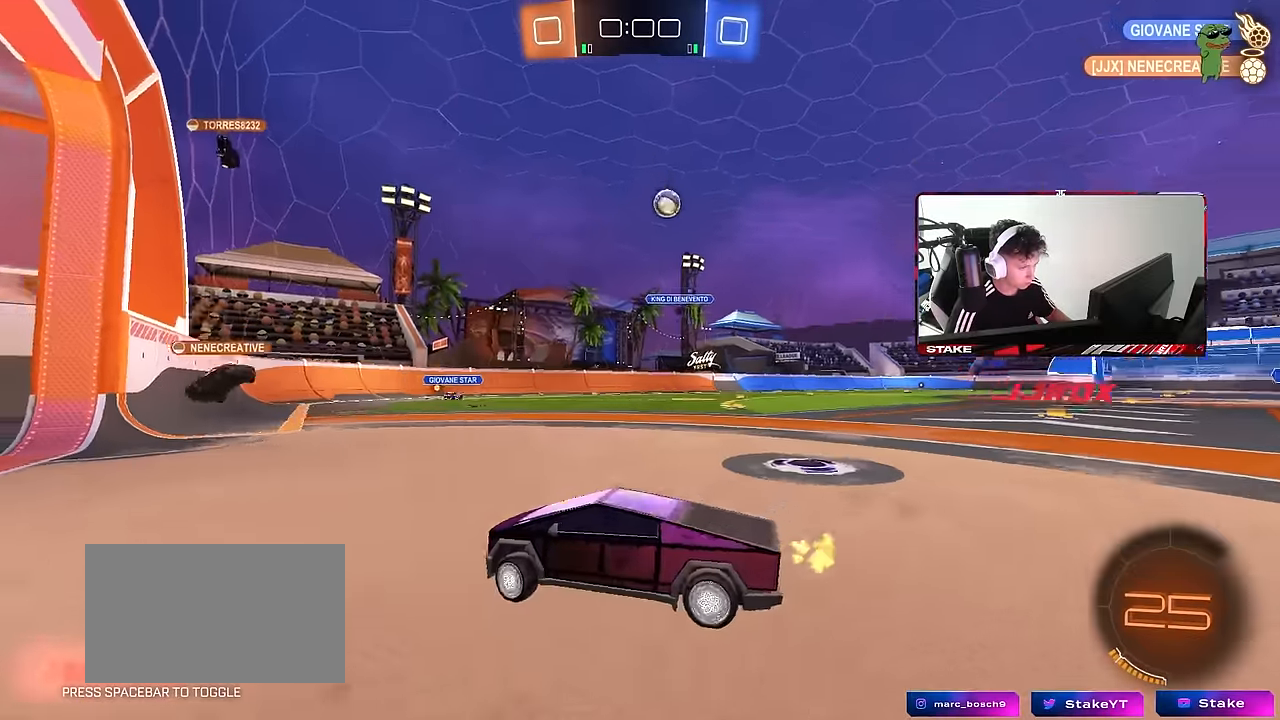
{"keys": ["d"], "mouse": [], "events": [[483, "w", "up"]]}
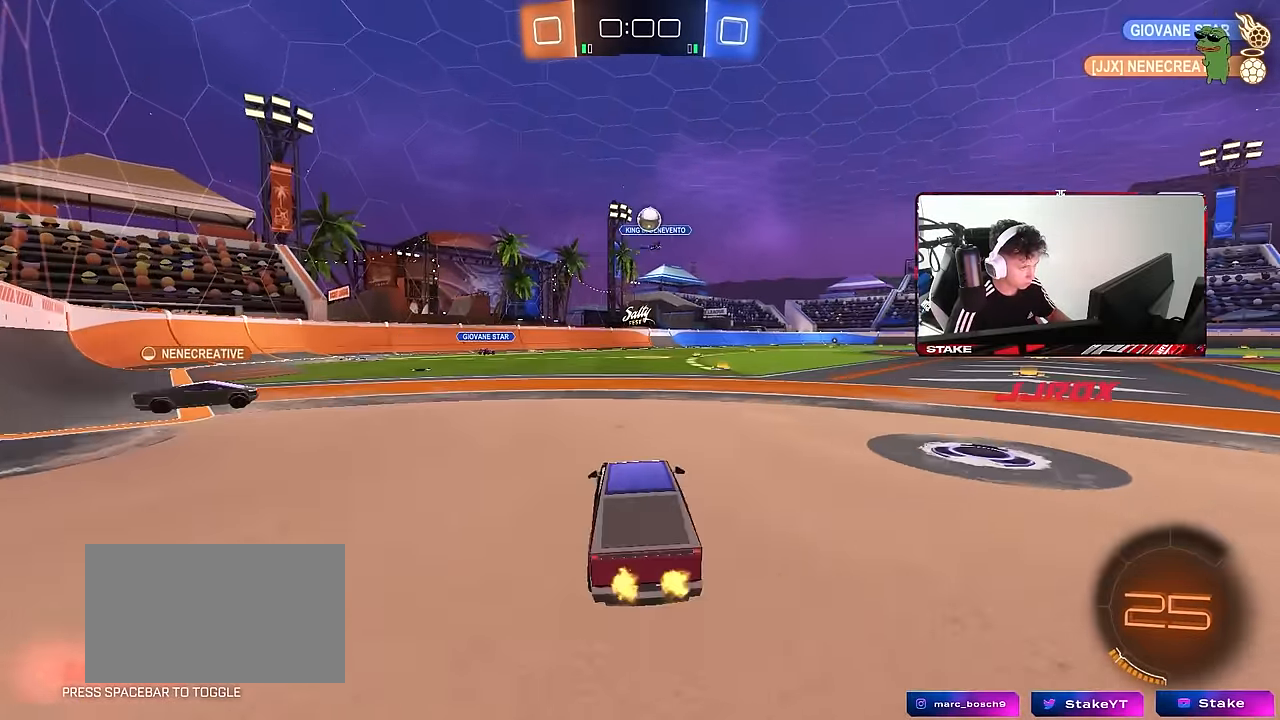
{"keys": ["w"], "mouse": [], "events": [[33, "d", "up"], [133, "a", "down"], [317, "w", "down"], [450, "a", "up"]]}
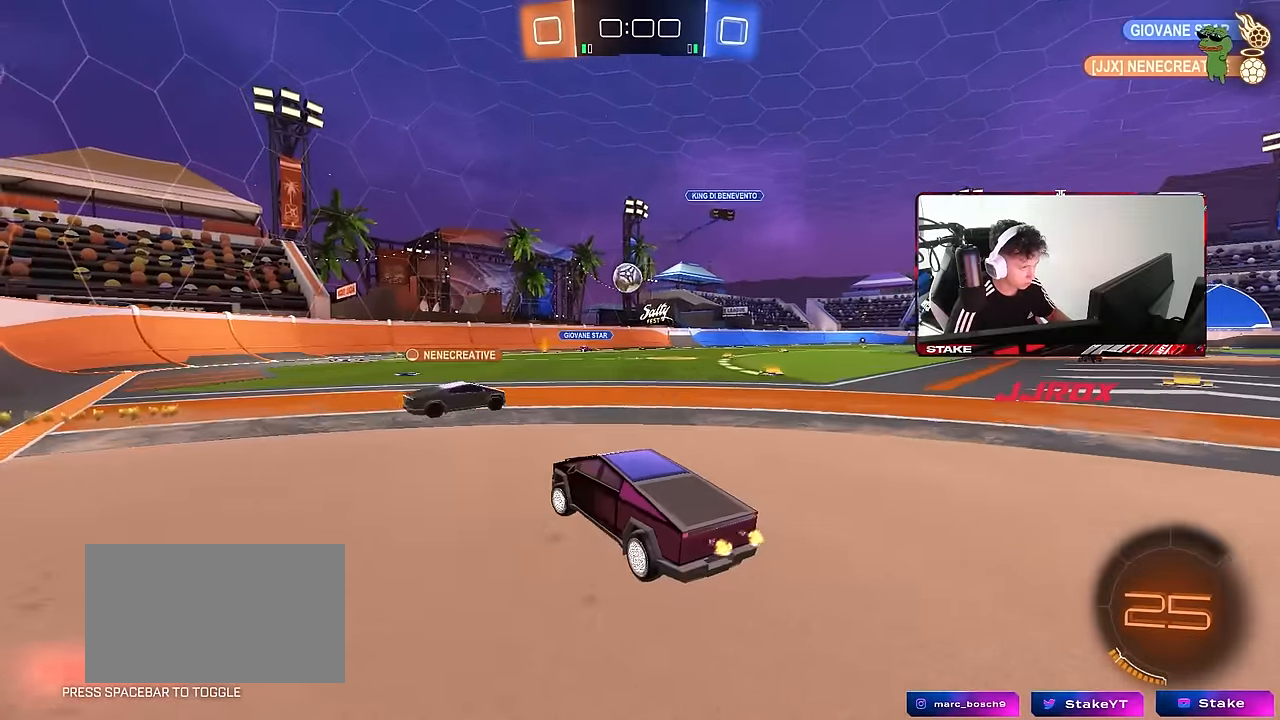
{"keys": [], "mouse": [], "events": [[100, "w", "up"]]}
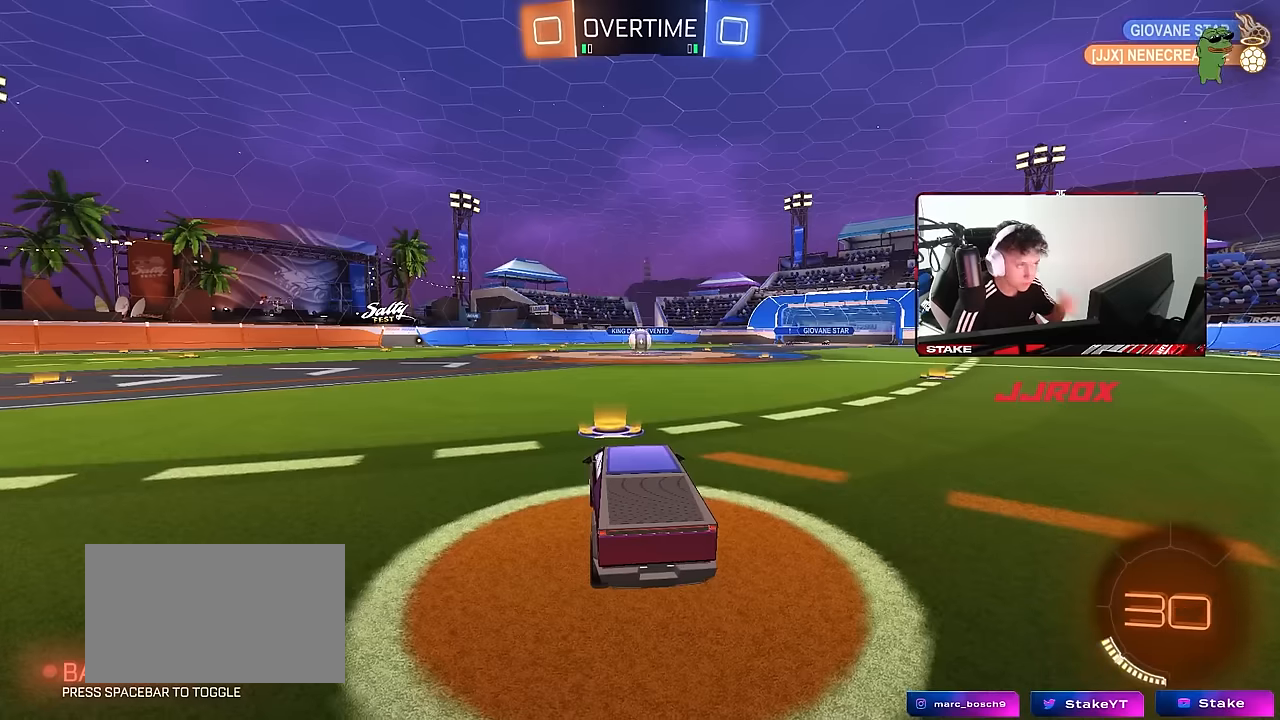
{"keys": [], "mouse": [], "events": []}